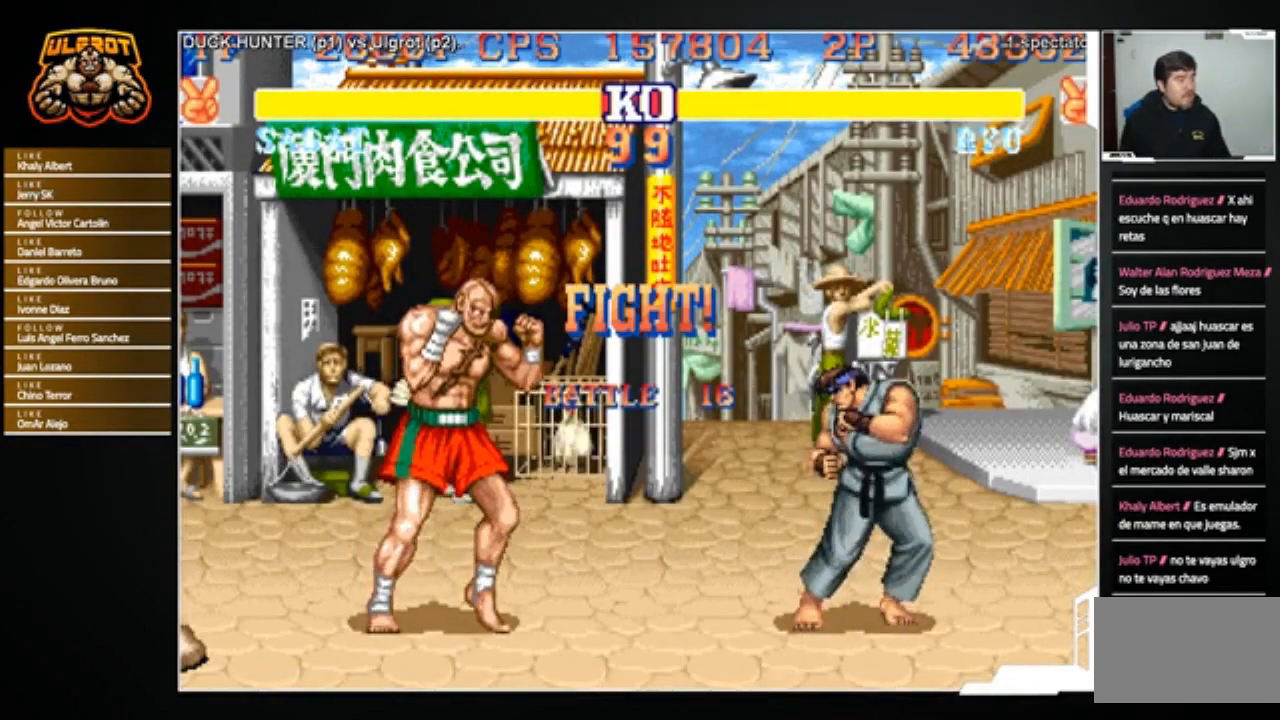
Gameplay with a controller (arcade stick); each line is a JSON object with the inputs held at the frame after it. "events" lists button and stick changes between this image and that frame as [ms after this image, input, new state], when the widget could be followed in between. Not read: L3 R3.
{"buttons": [], "left_stick": "up-left", "events": [[100, "left_stick", "left"], [333, "left_stick", "up-left"]]}
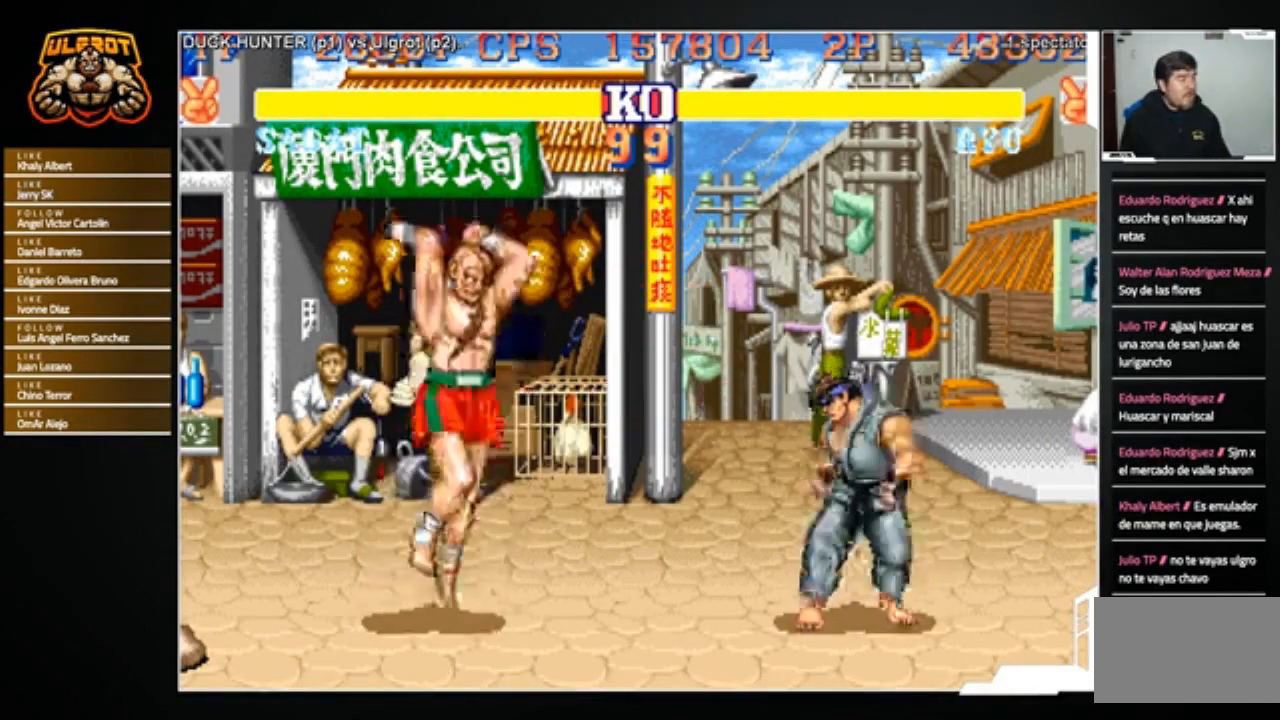
{"buttons": [], "left_stick": "right", "events": [[67, "left_stick", "center"], [134, "left_stick", "right"], [334, "R1", "down"], [467, "R1", "up"]]}
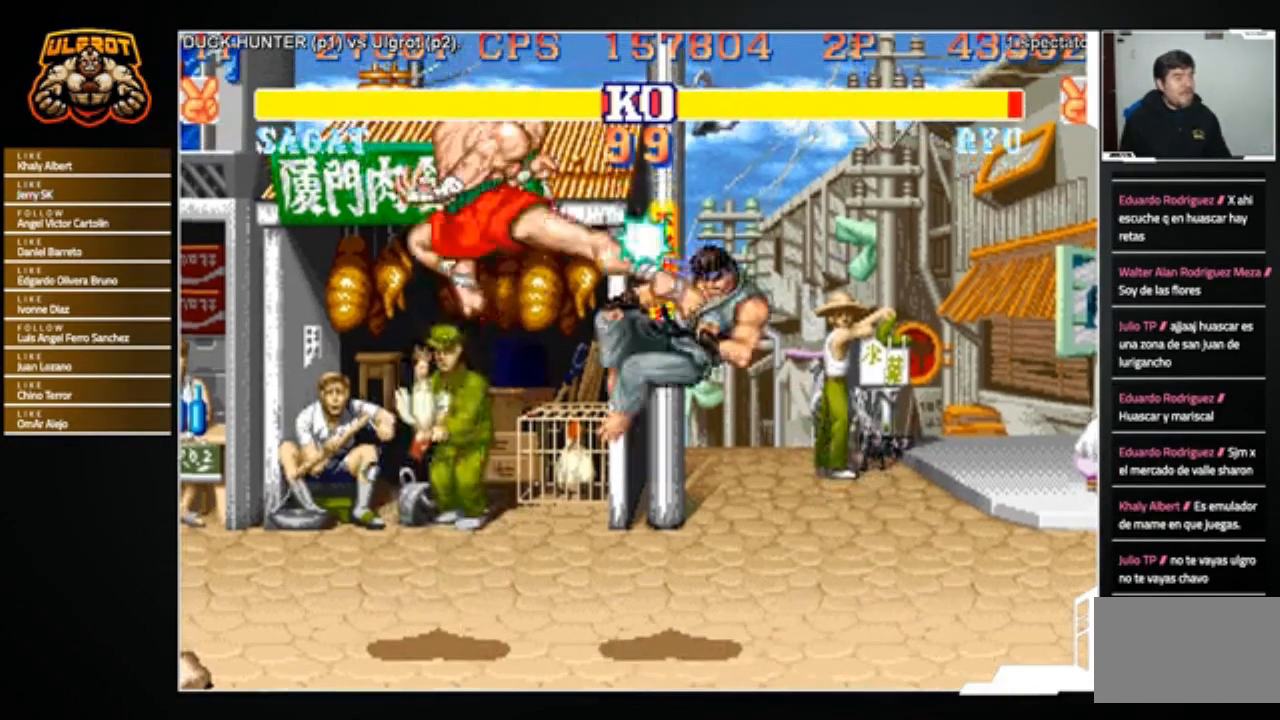
{"buttons": [], "left_stick": "center", "events": [[233, "left_stick", "center"]]}
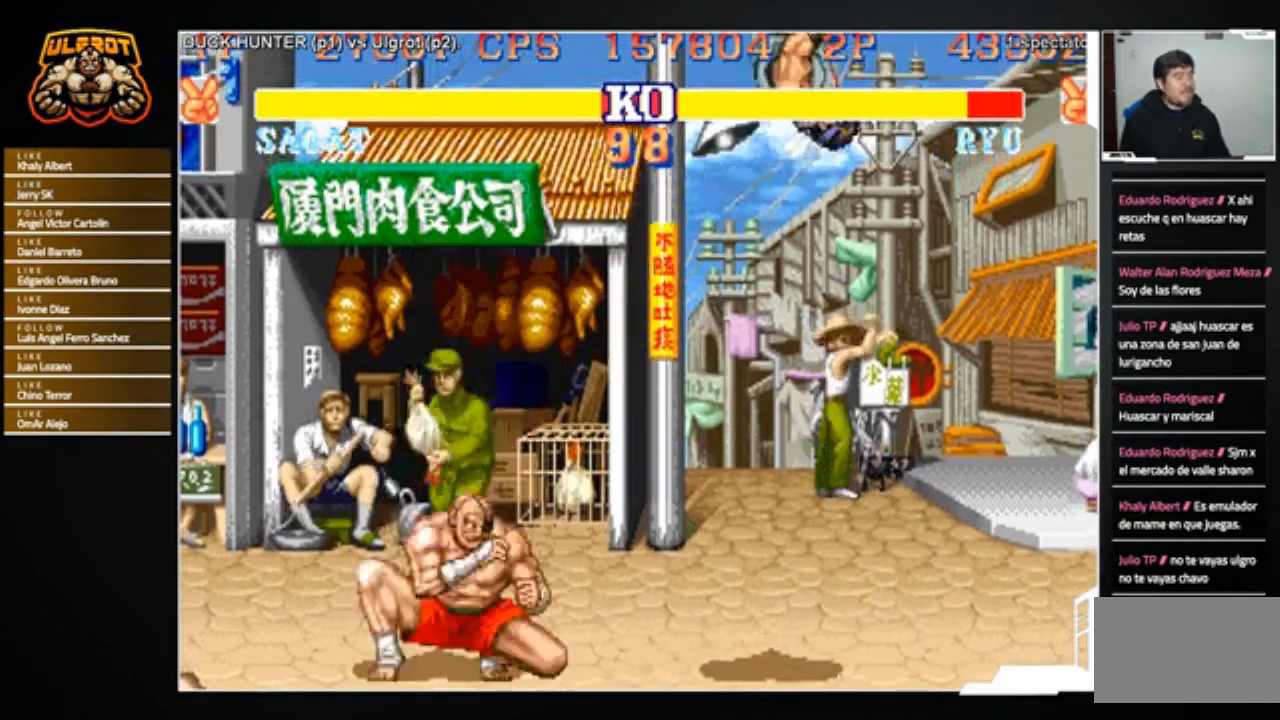
{"buttons": [], "left_stick": "down-right", "events": [[334, "left_stick", "right"], [401, "left_stick", "down-right"]]}
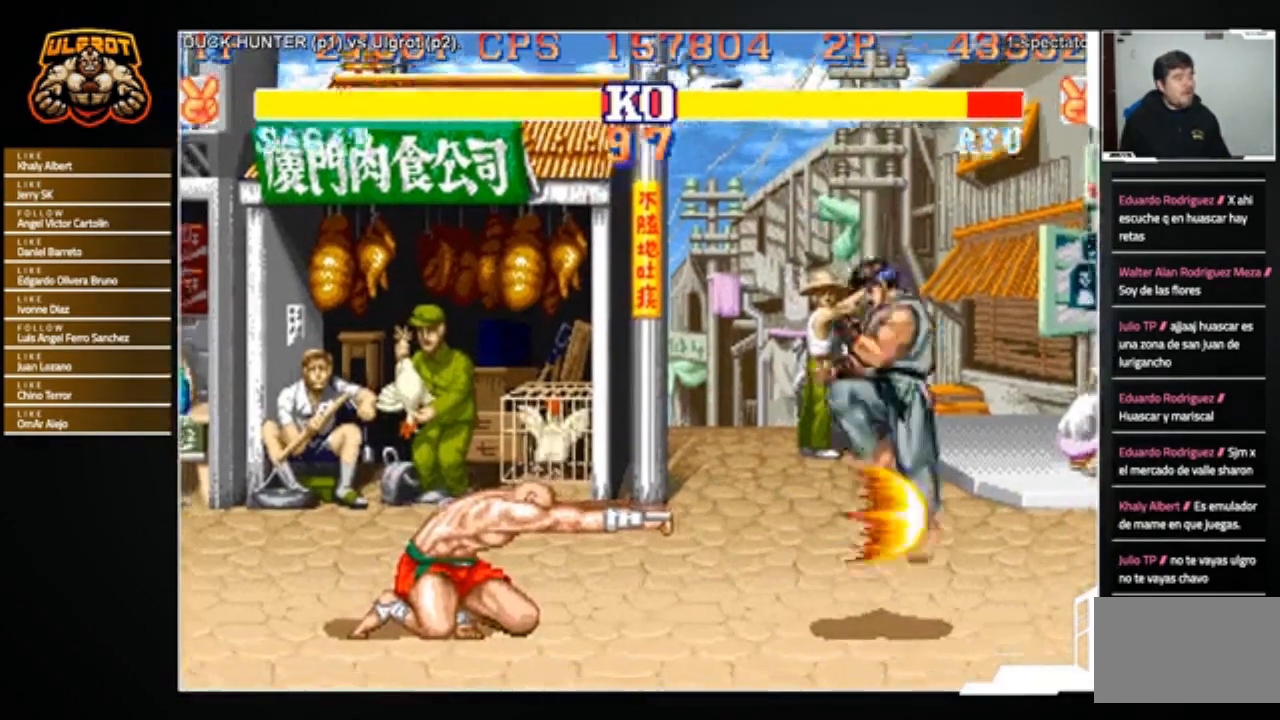
{"buttons": [], "left_stick": "down-right", "events": []}
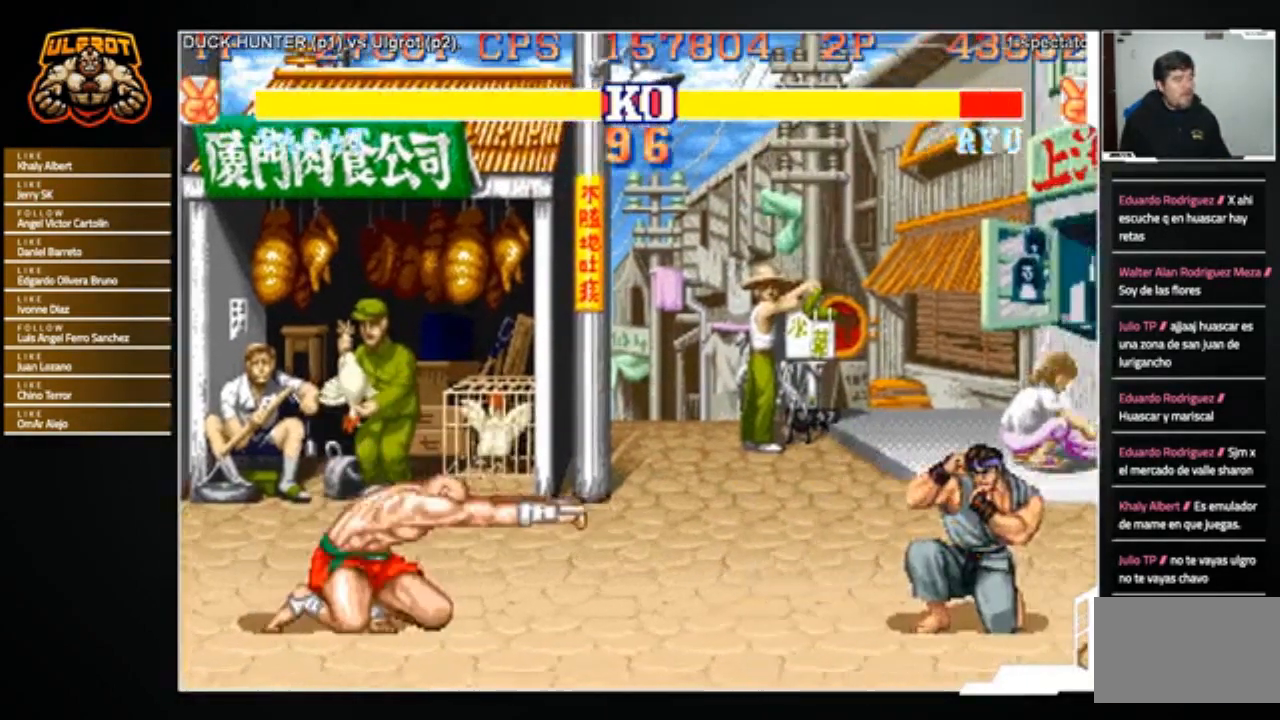
{"buttons": [], "left_stick": "center", "events": [[134, "left_stick", "up-left"], [367, "left_stick", "center"]]}
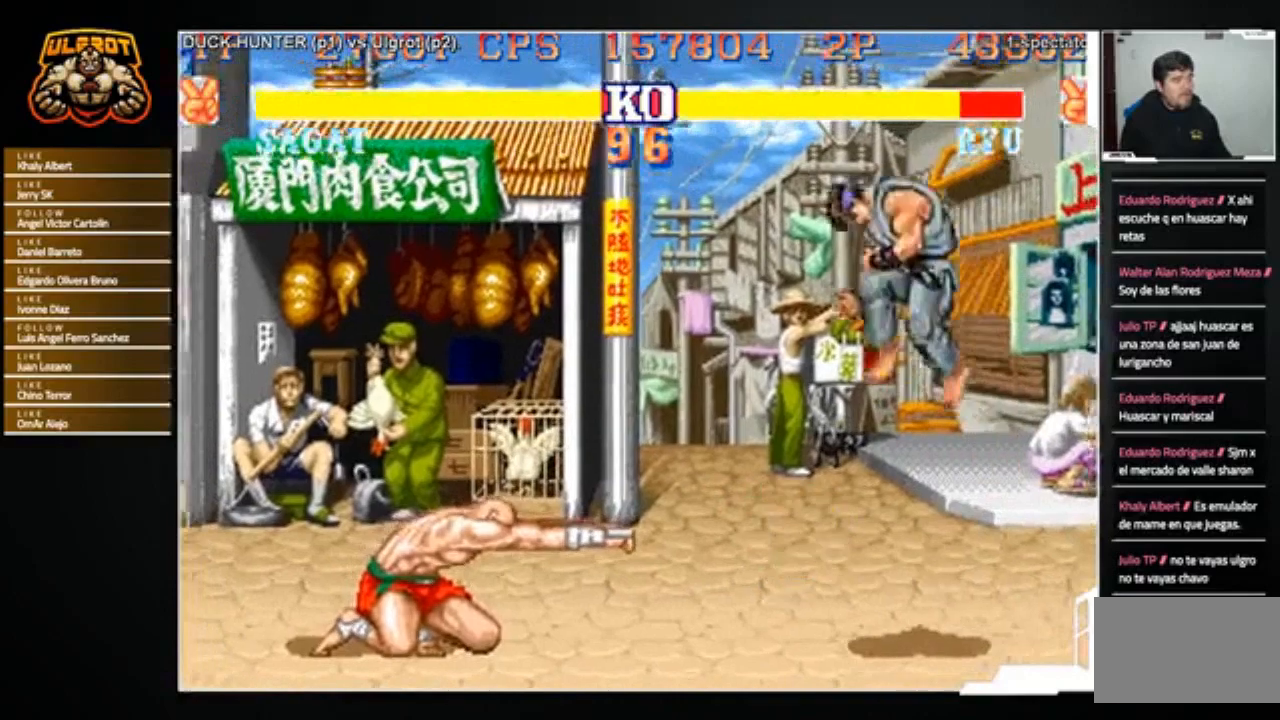
{"buttons": ["SQUARE"], "left_stick": "down", "events": [[267, "R2", "down"], [333, "left_stick", "left"], [367, "R2", "up"], [400, "left_stick", "down"], [500, "SQUARE", "down"]]}
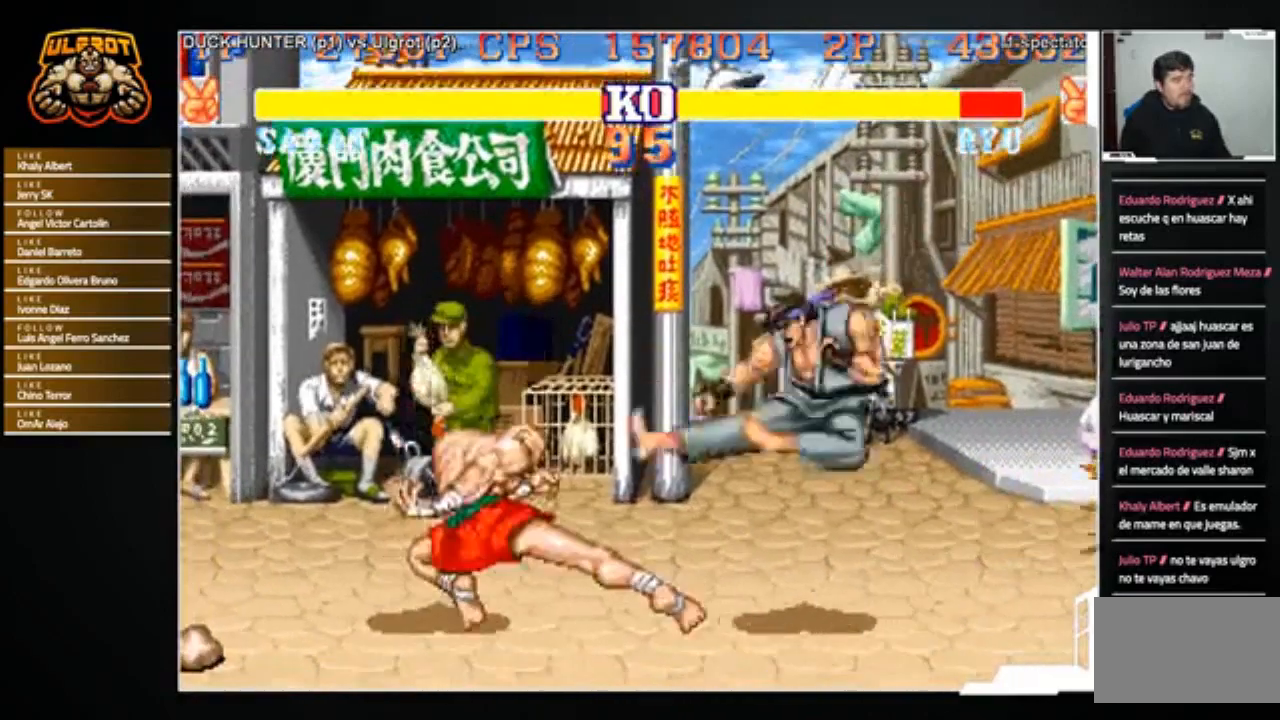
{"buttons": [], "left_stick": "right", "events": [[67, "SQUARE", "up"], [100, "left_stick", "center"], [134, "SQUARE", "down"], [167, "left_stick", "down-right"], [234, "SQUARE", "up"], [501, "left_stick", "right"]]}
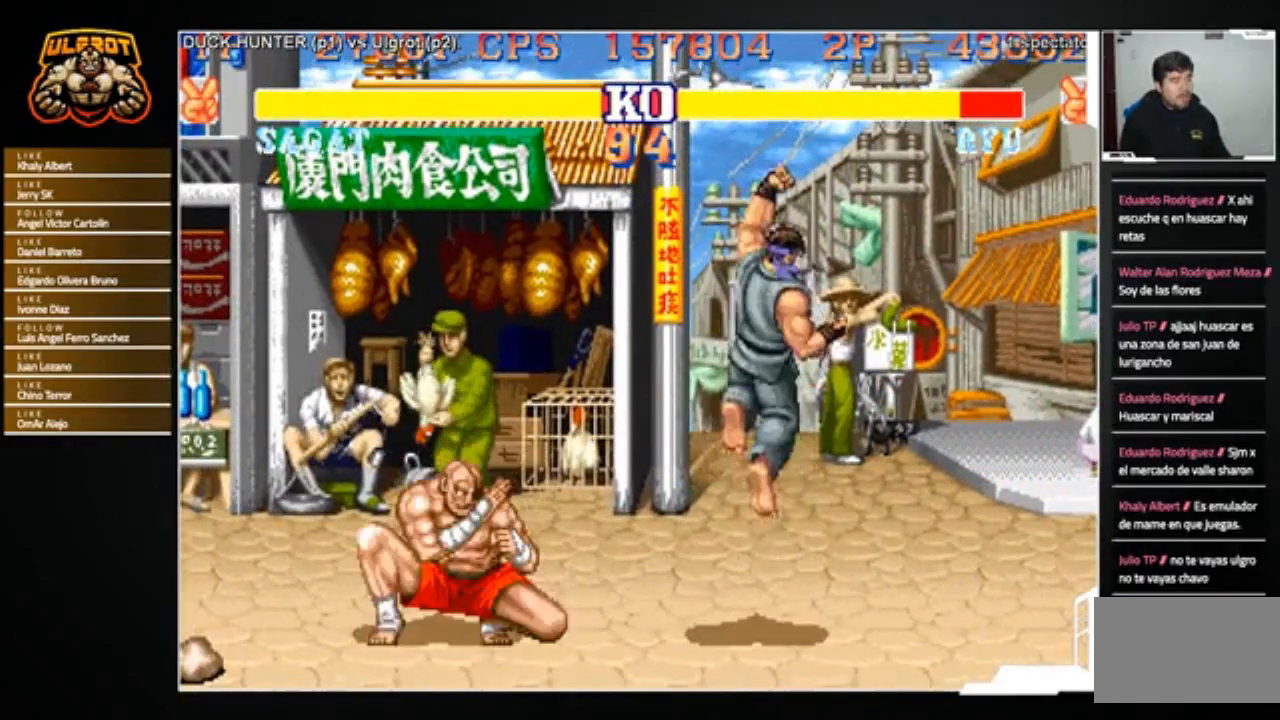
{"buttons": [], "left_stick": "down-right", "events": [[100, "left_stick", "down-right"], [367, "CROSS", "down"], [467, "CROSS", "up"]]}
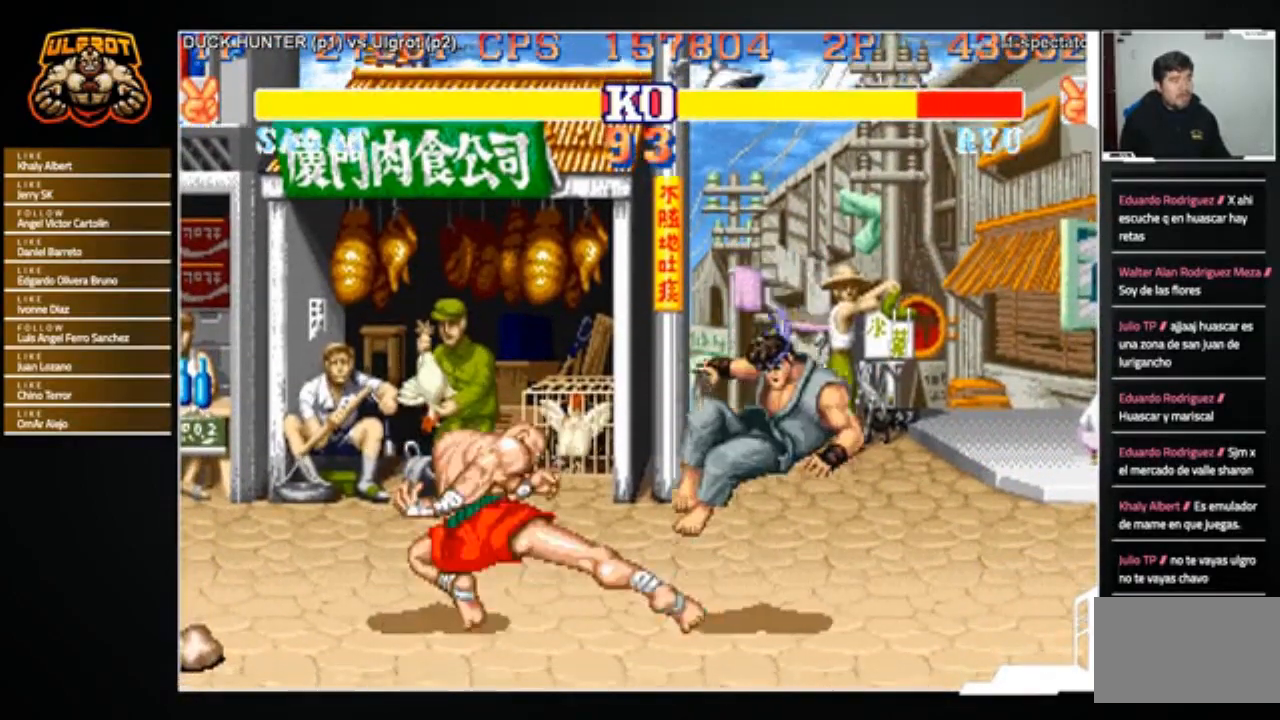
{"buttons": ["CROSS", "TRIANGLE", "R1"], "left_stick": "down-right", "events": [[401, "R1", "down"], [401, "SQUARE", "down"], [401, "TRIANGLE", "down"], [434, "CROSS", "down"], [501, "SQUARE", "up"]]}
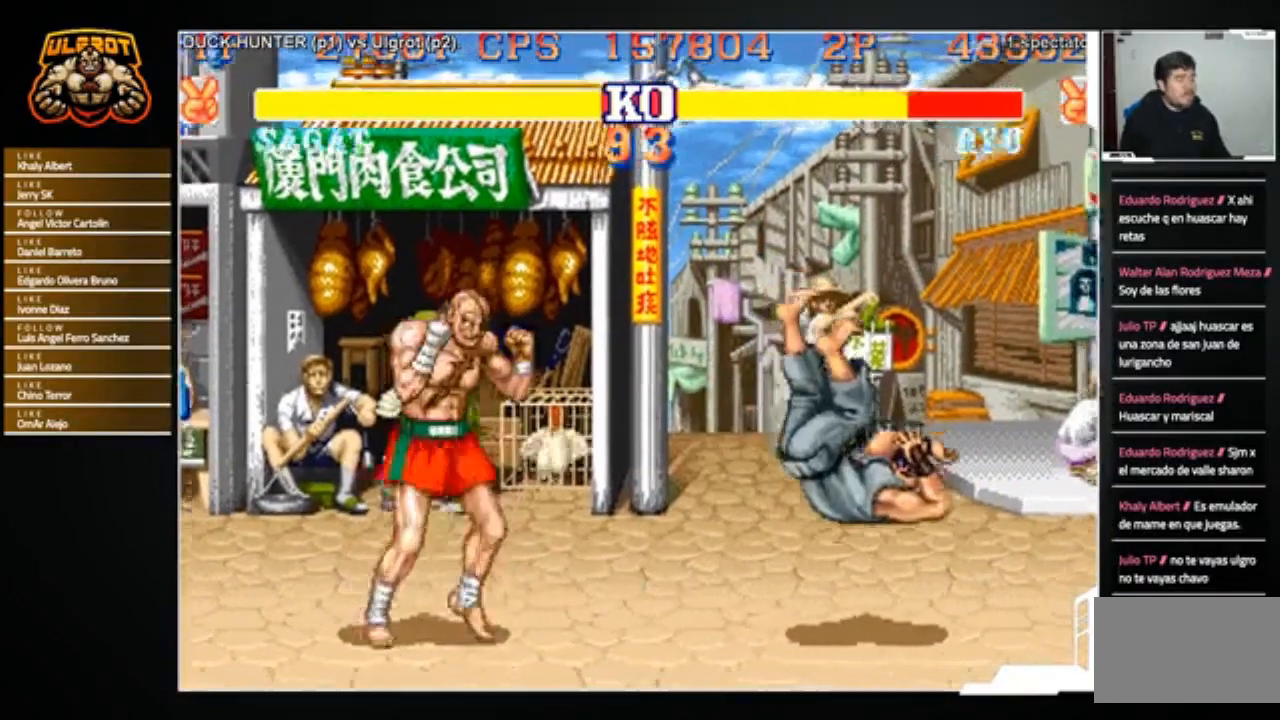
{"buttons": [], "left_stick": "center", "events": [[33, "TRIANGLE", "up"], [66, "CROSS", "up"], [66, "R1", "up"], [100, "left_stick", "center"]]}
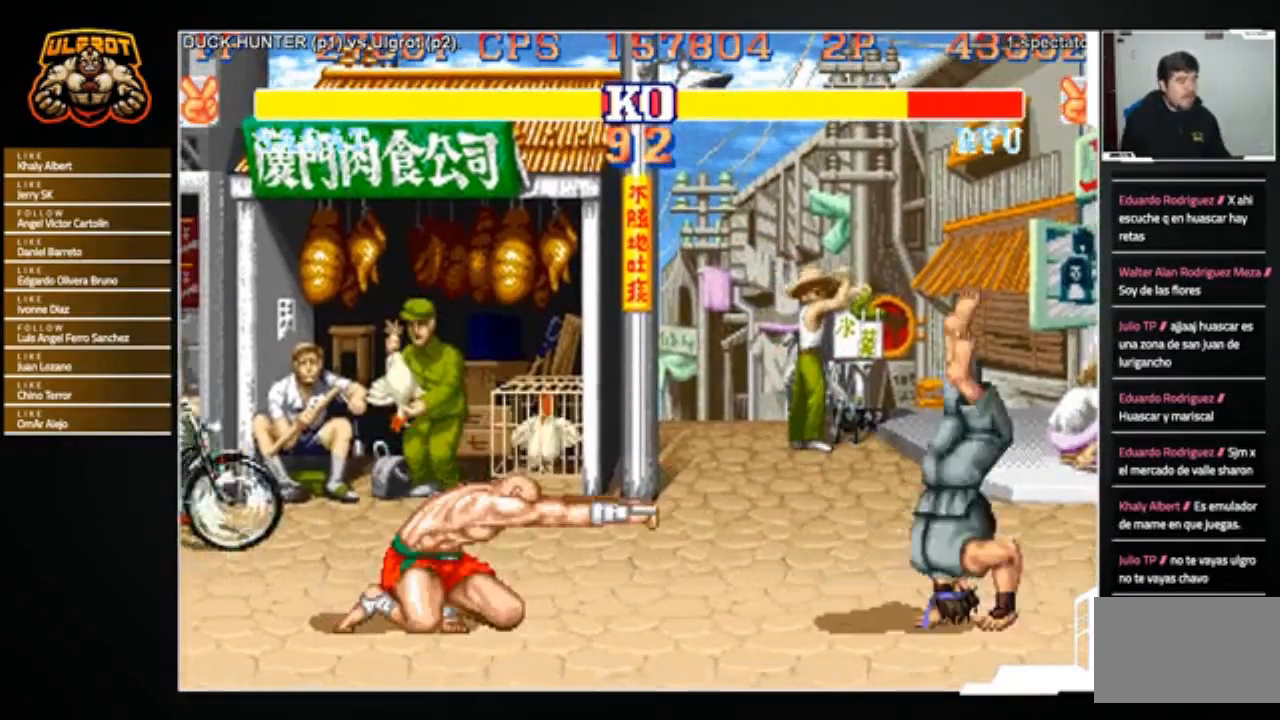
{"buttons": [], "left_stick": "down-right", "events": [[167, "left_stick", "down-right"]]}
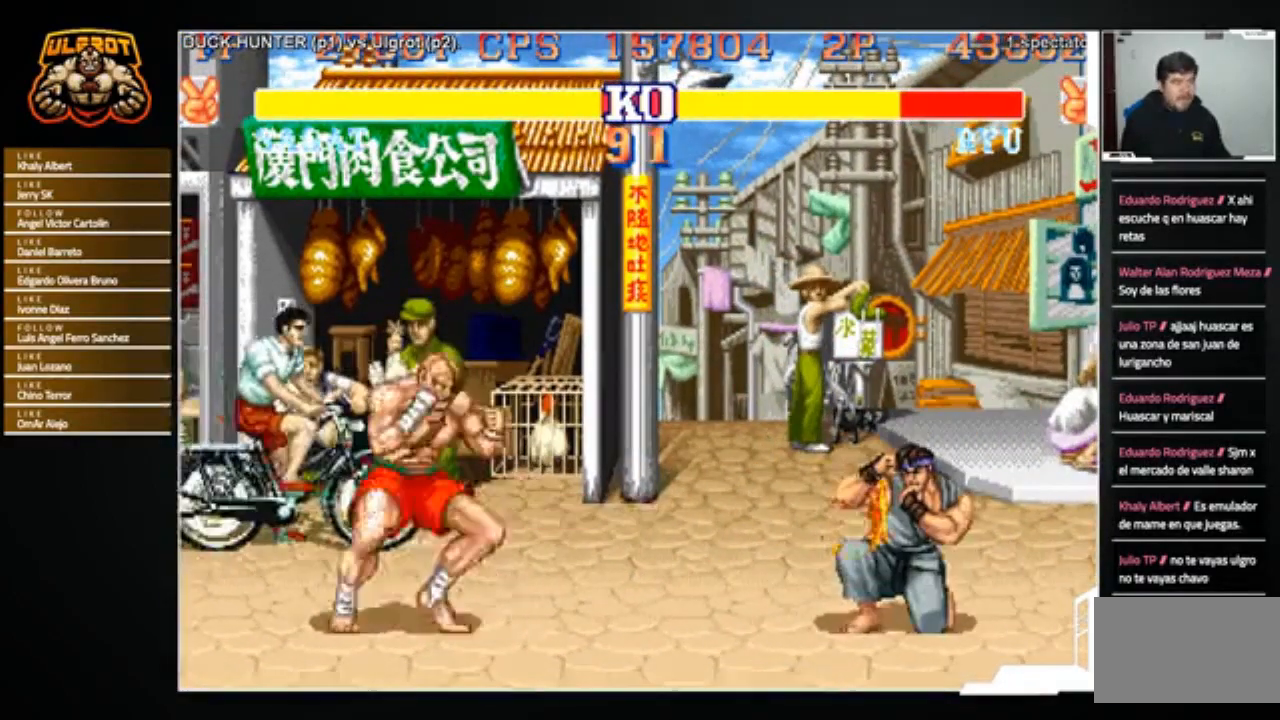
{"buttons": [], "left_stick": "down-right", "events": []}
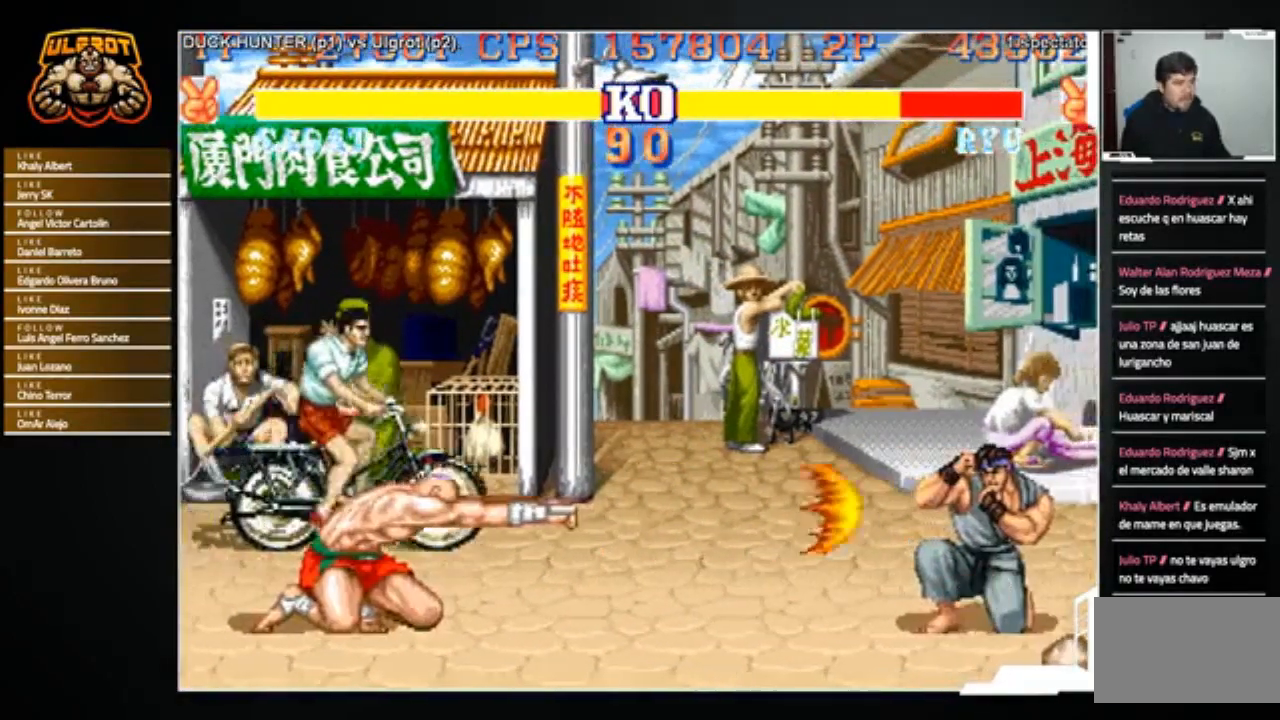
{"buttons": [], "left_stick": "center", "events": [[100, "left_stick", "up"], [234, "left_stick", "center"]]}
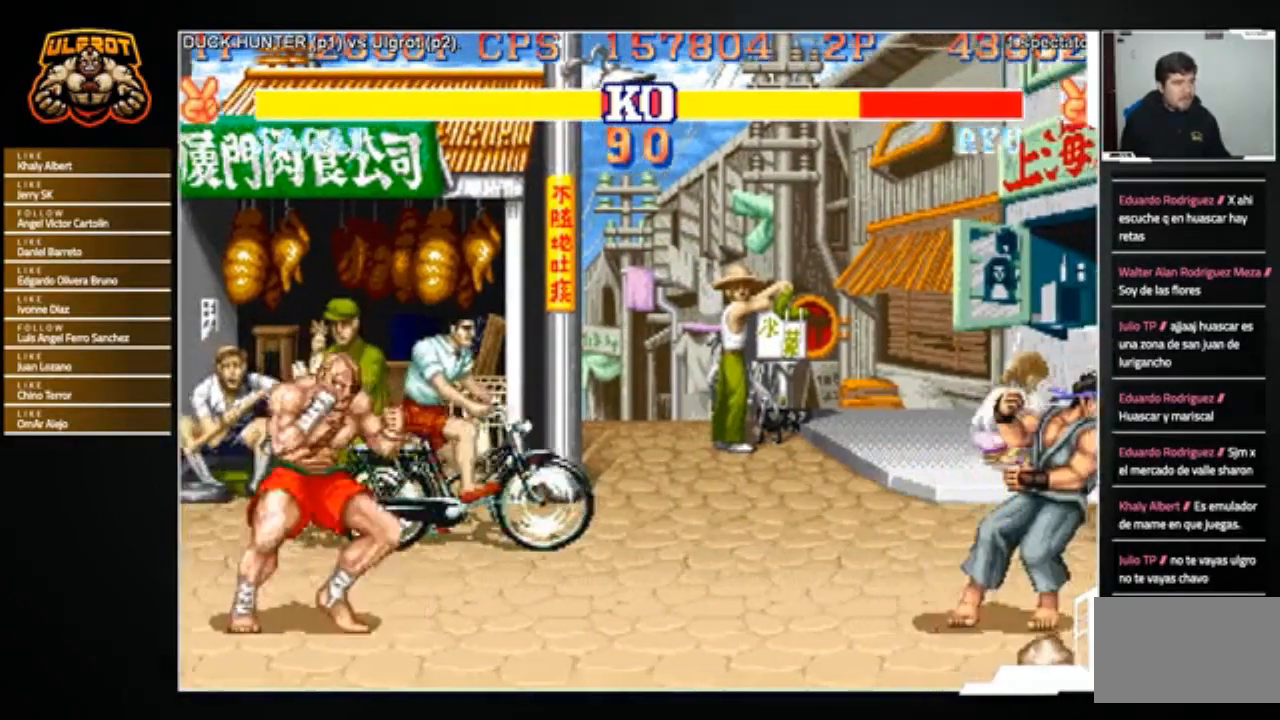
{"buttons": [], "left_stick": "down", "events": [[500, "left_stick", "down"]]}
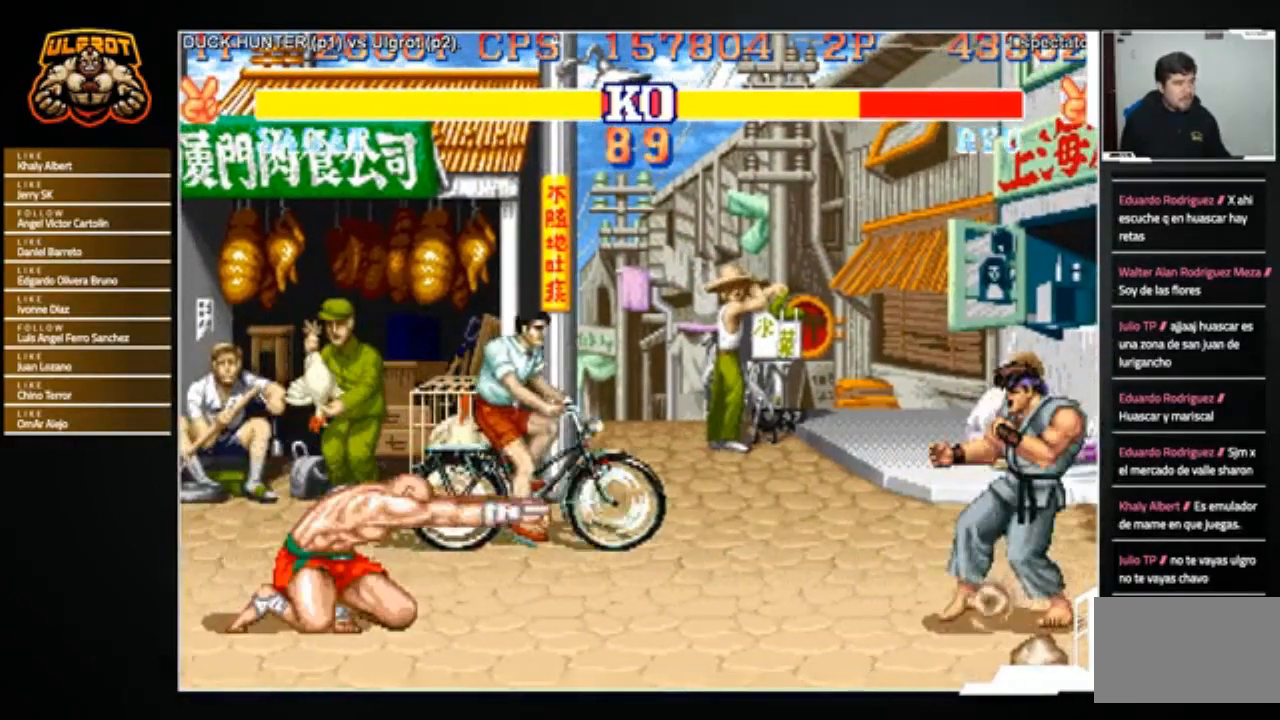
{"buttons": [], "left_stick": "center", "events": [[100, "left_stick", "center"]]}
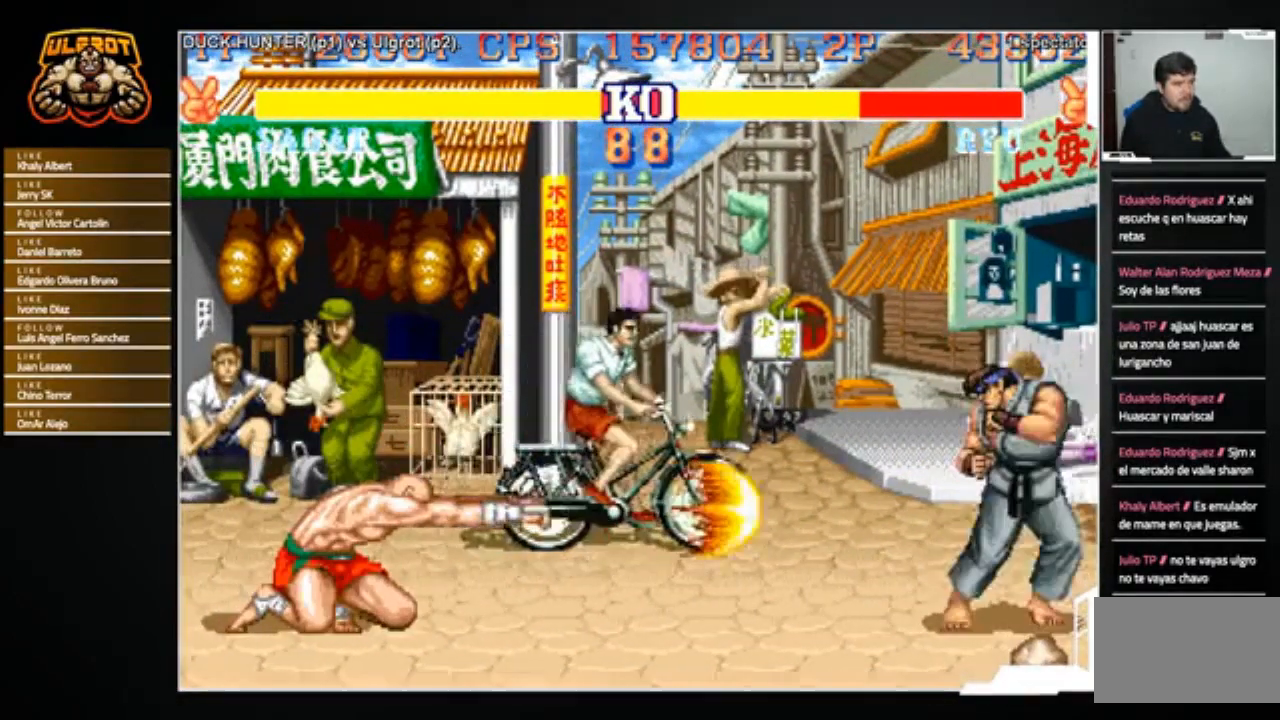
{"buttons": [], "left_stick": "center", "events": [[233, "left_stick", "up"], [400, "left_stick", "center"]]}
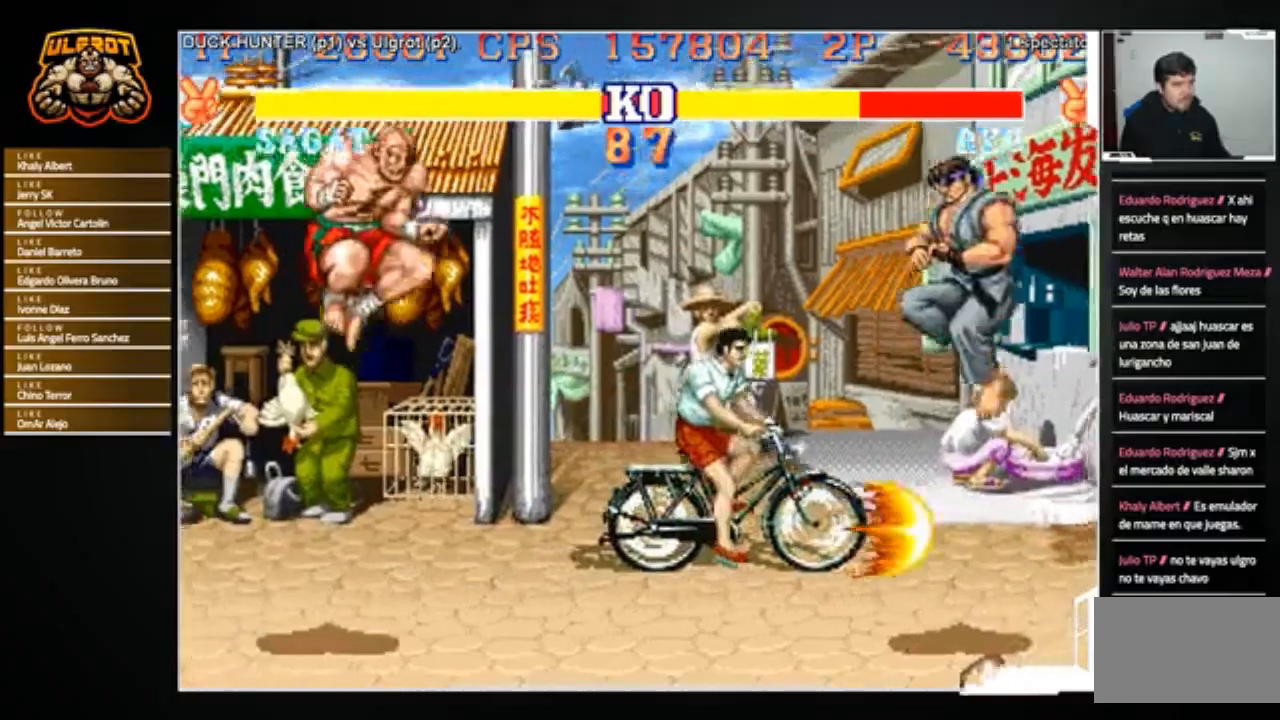
{"buttons": [], "left_stick": "down-right", "events": [[467, "left_stick", "down-right"]]}
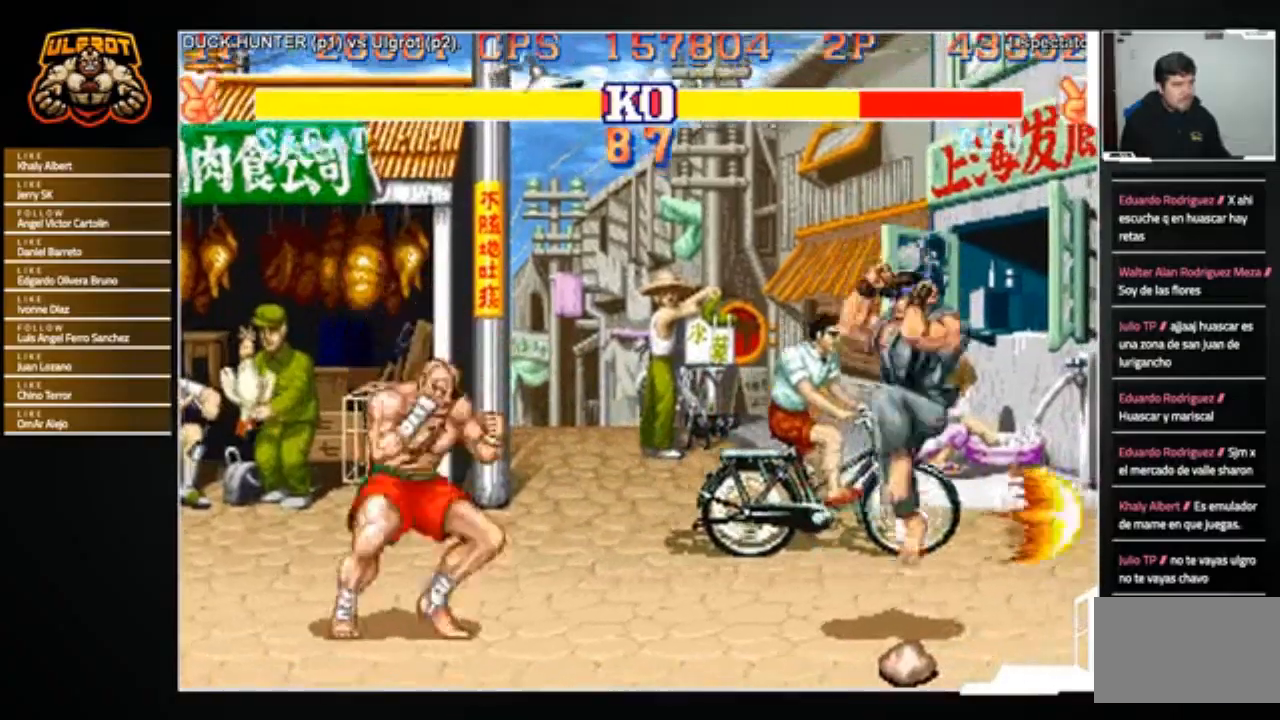
{"buttons": [], "left_stick": "down-right", "events": [[33, "CROSS", "down"], [100, "CROSS", "up"]]}
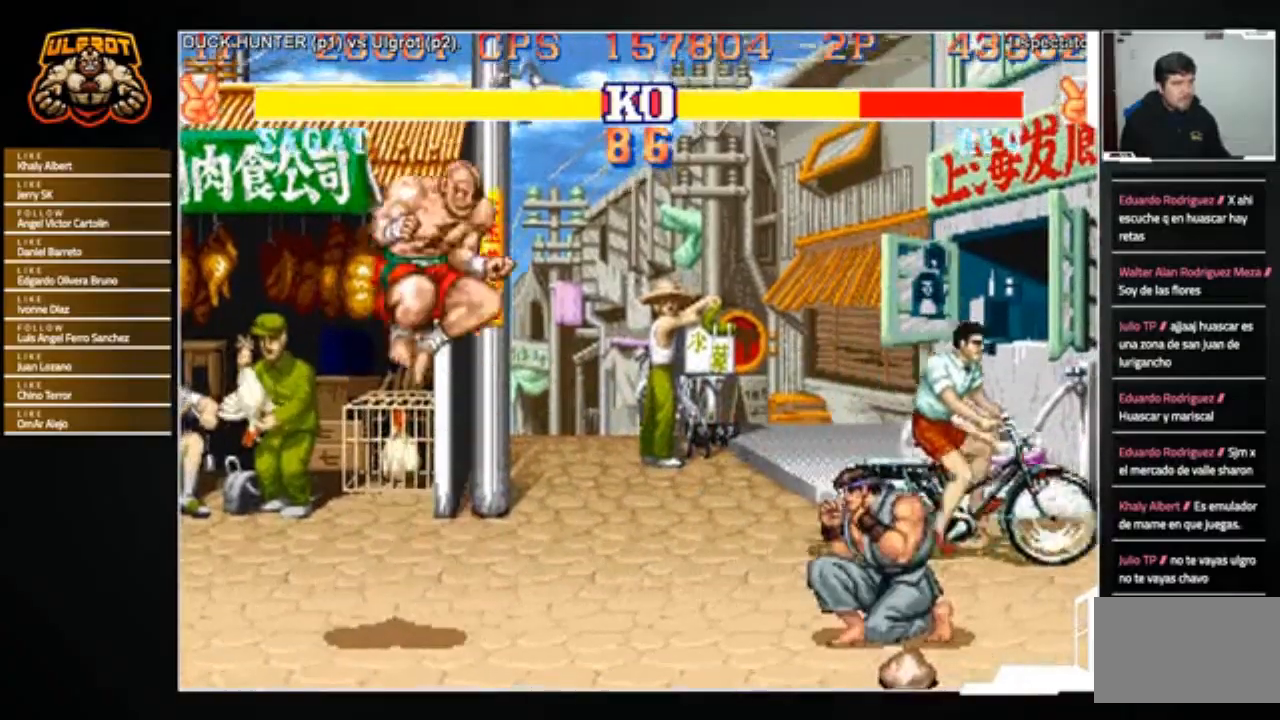
{"buttons": [], "left_stick": "right", "events": [[234, "left_stick", "center"], [301, "left_stick", "left"], [501, "left_stick", "right"]]}
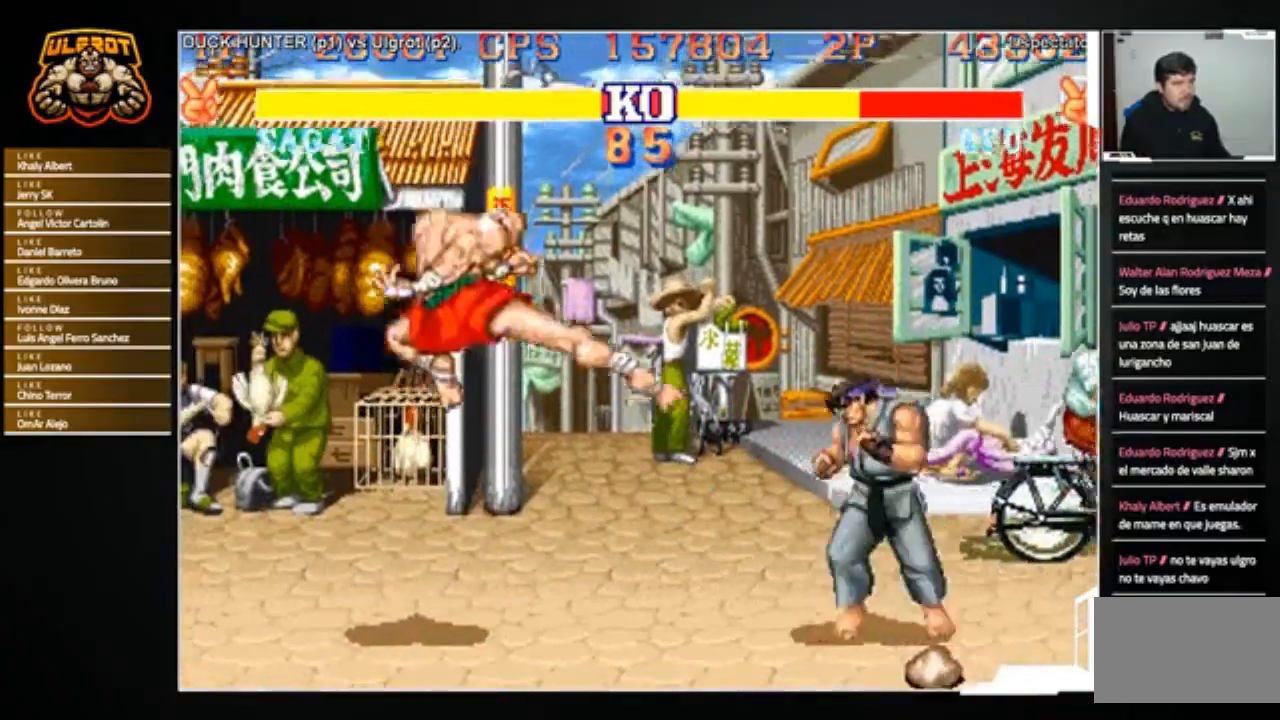
{"buttons": [], "left_stick": "down", "events": [[66, "left_stick", "down"], [233, "left_stick", "center"], [300, "left_stick", "right"], [467, "left_stick", "down"]]}
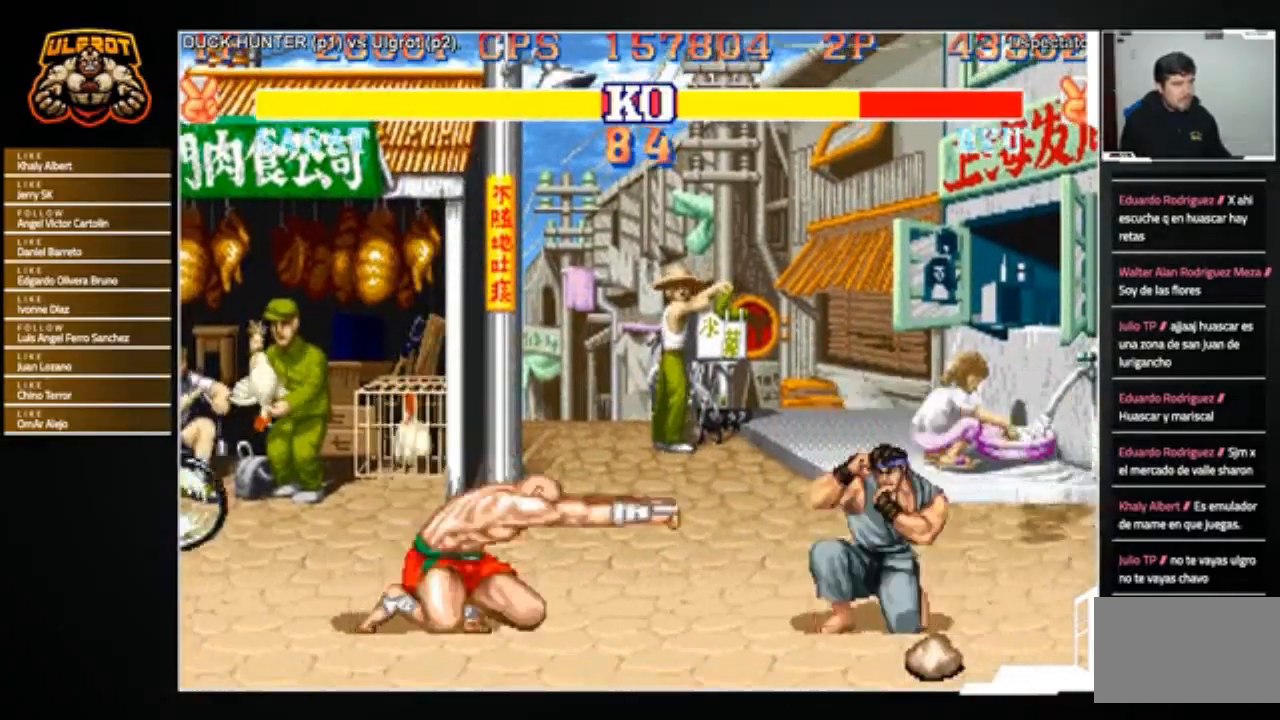
{"buttons": [], "left_stick": "down-right", "events": [[100, "left_stick", "down-right"]]}
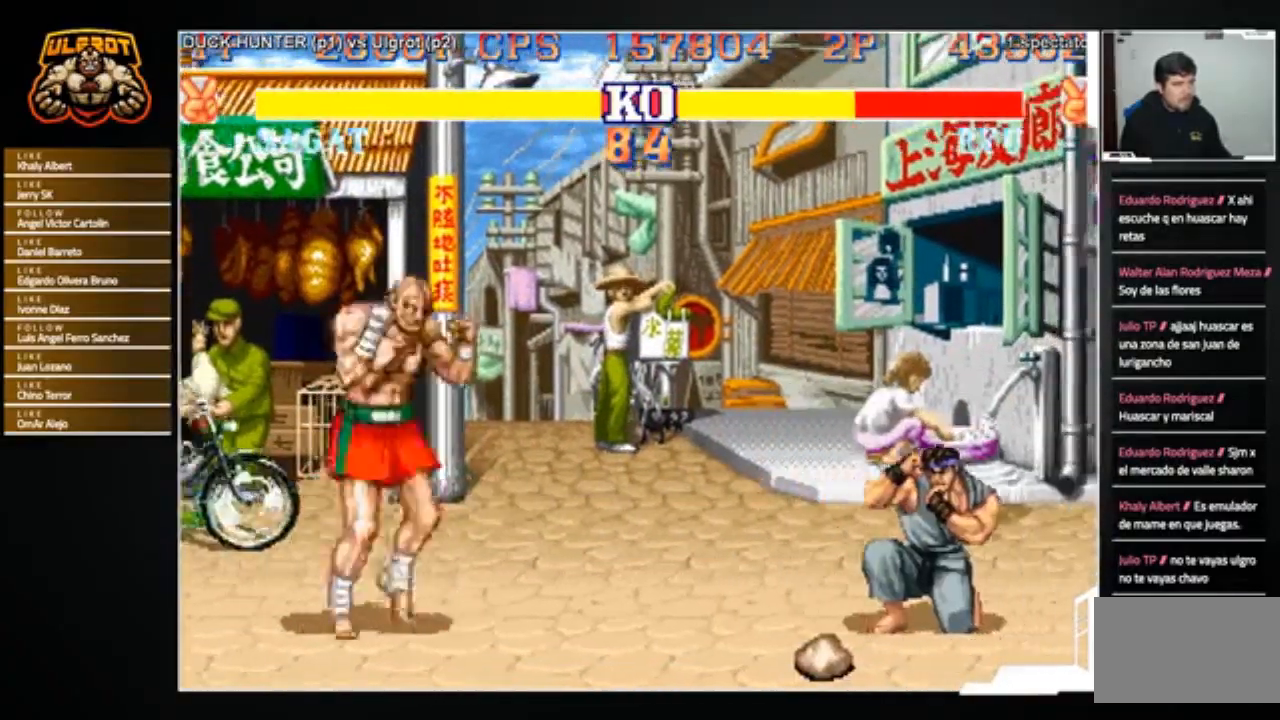
{"buttons": [], "left_stick": "down-right", "events": [[100, "left_stick", "down"], [333, "left_stick", "down-right"]]}
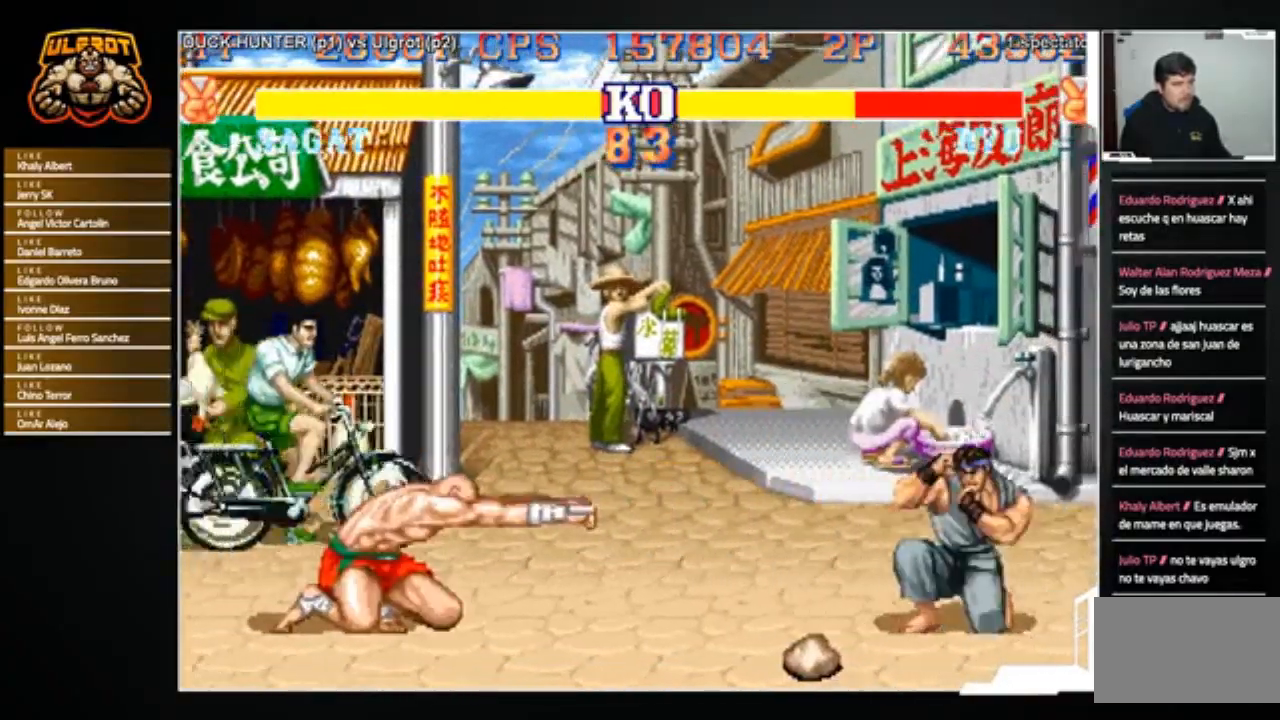
{"buttons": [], "left_stick": "center", "events": [[67, "left_stick", "center"], [134, "left_stick", "up"], [301, "left_stick", "center"]]}
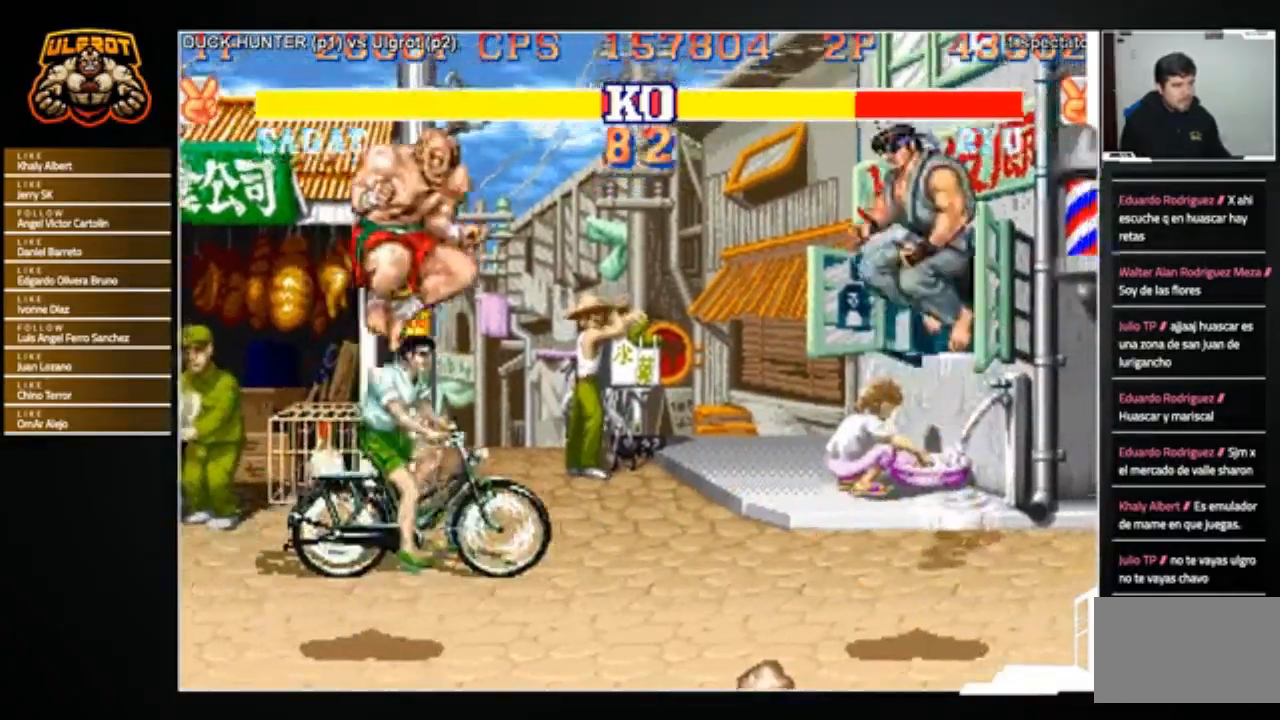
{"buttons": [], "left_stick": "center", "events": [[333, "left_stick", "right"], [400, "left_stick", "down"], [500, "left_stick", "center"]]}
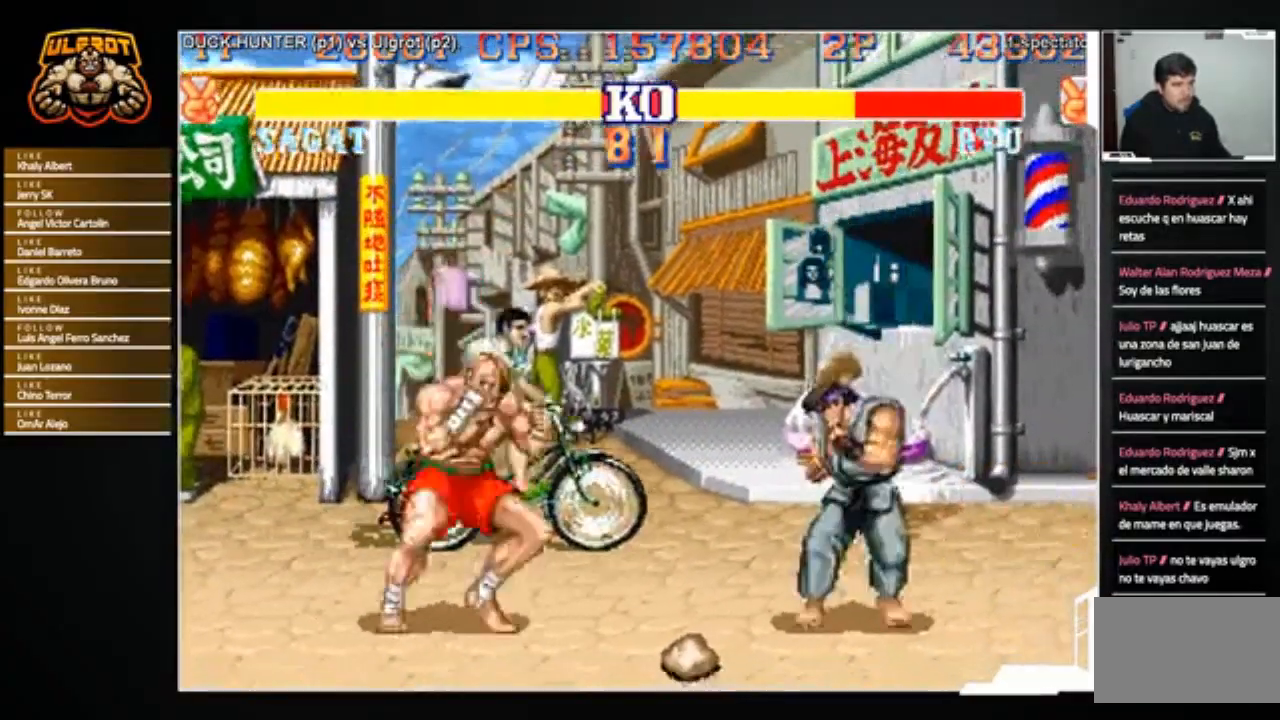
{"buttons": ["TRIANGLE"], "left_stick": "left", "events": [[67, "left_stick", "right"], [401, "left_stick", "down"], [501, "TRIANGLE", "down"], [501, "left_stick", "left"]]}
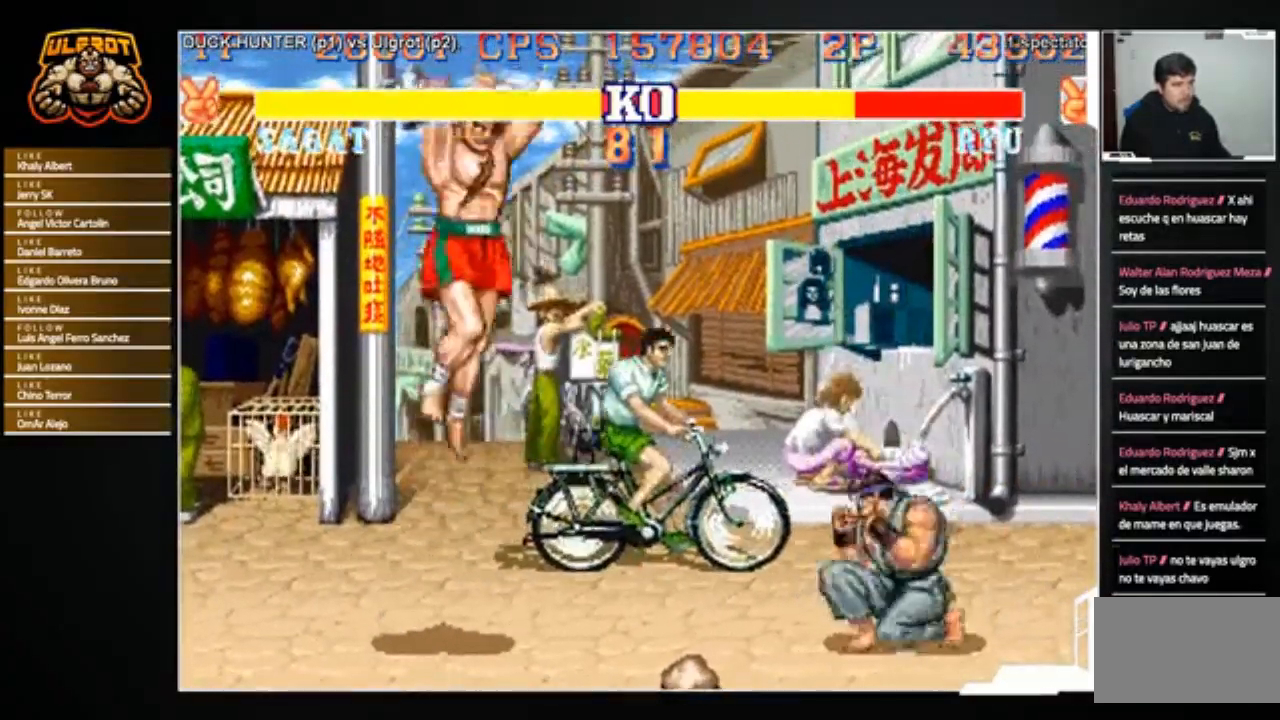
{"buttons": [], "left_stick": "center", "events": [[33, "left_stick", "center"], [66, "TRIANGLE", "up"]]}
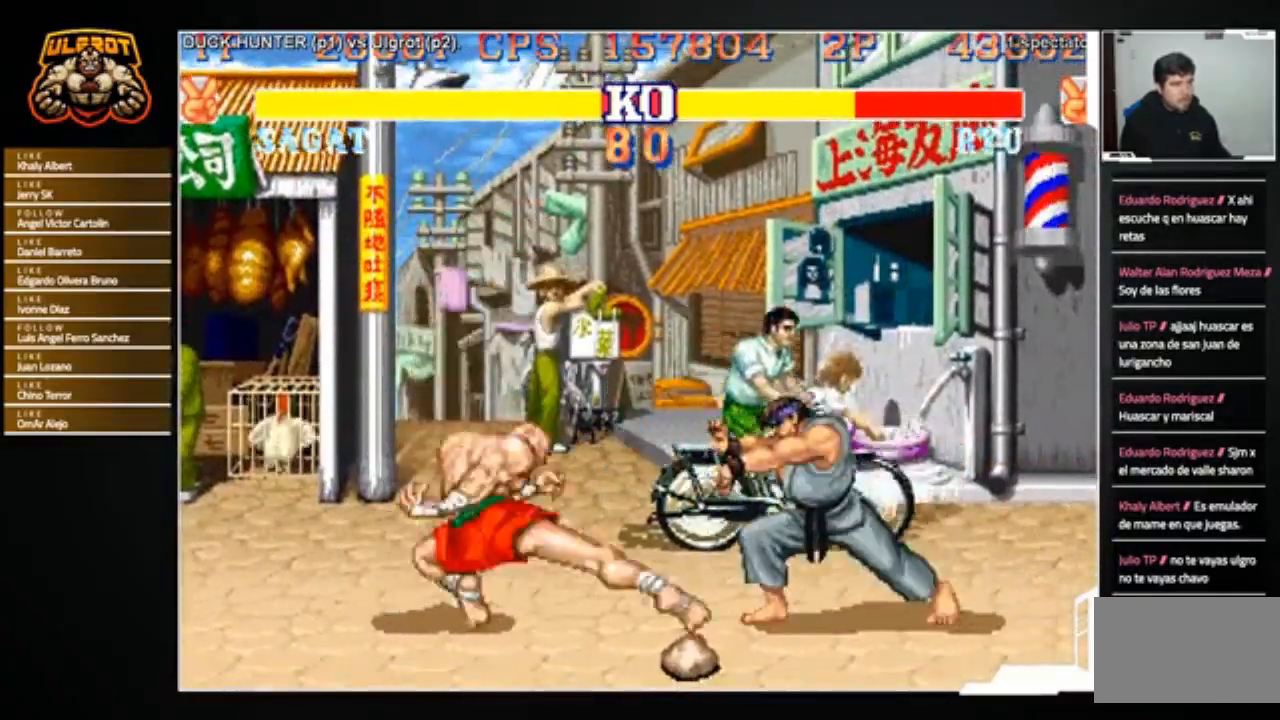
{"buttons": [], "left_stick": "left", "events": [[234, "left_stick", "right"], [334, "left_stick", "down"], [434, "R1", "down"], [434, "left_stick", "left"], [501, "R1", "up"]]}
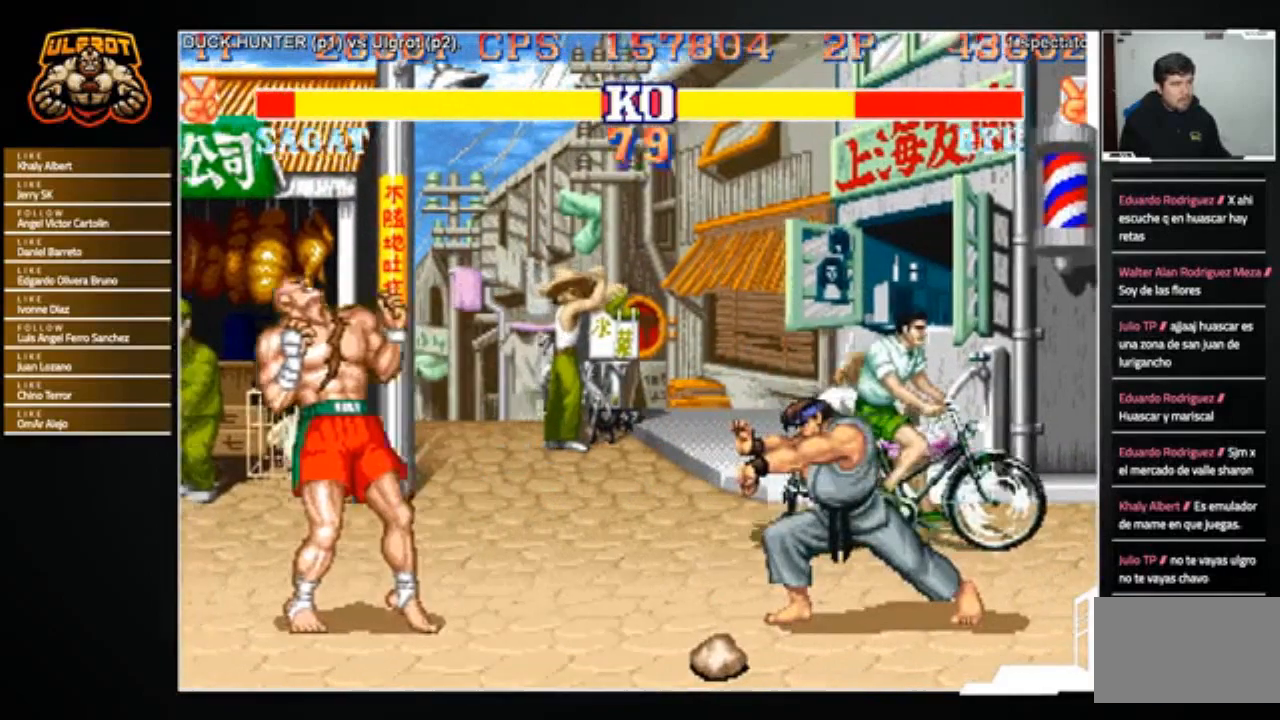
{"buttons": [], "left_stick": "center", "events": [[33, "left_stick", "center"], [66, "R1", "down"], [133, "R1", "up"], [200, "R1", "down"], [267, "R1", "up"]]}
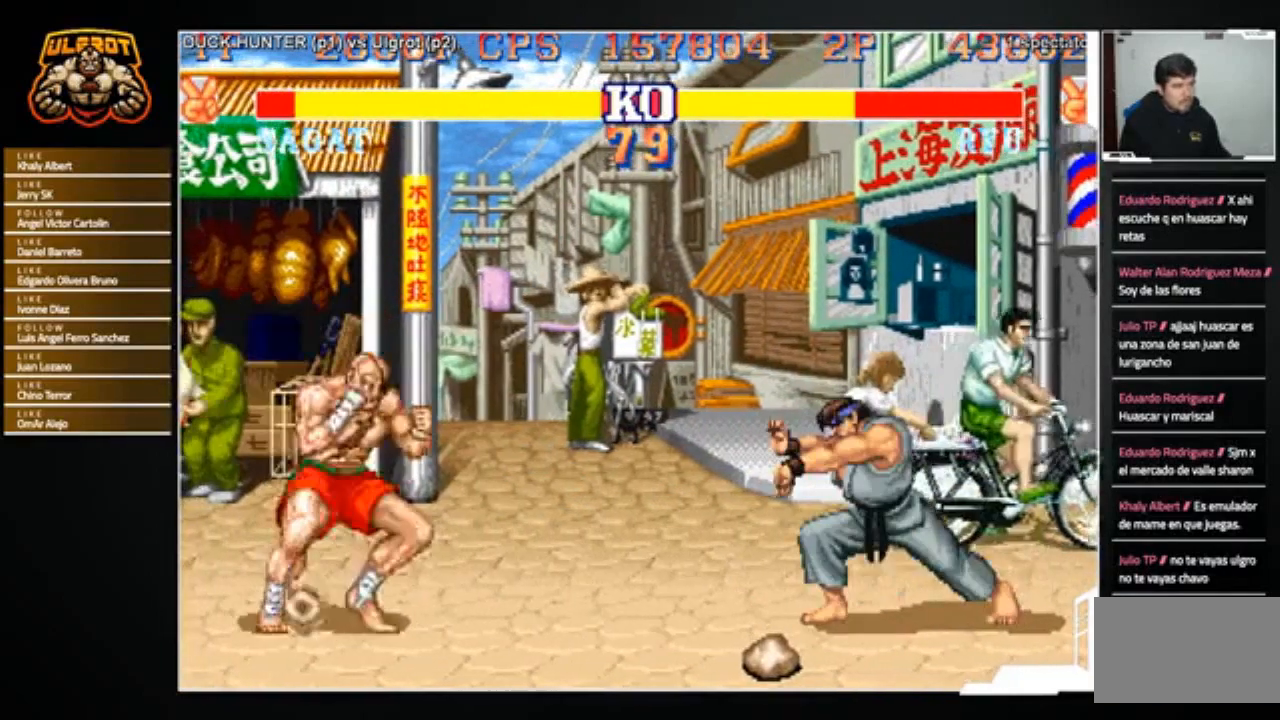
{"buttons": [], "left_stick": "center", "events": []}